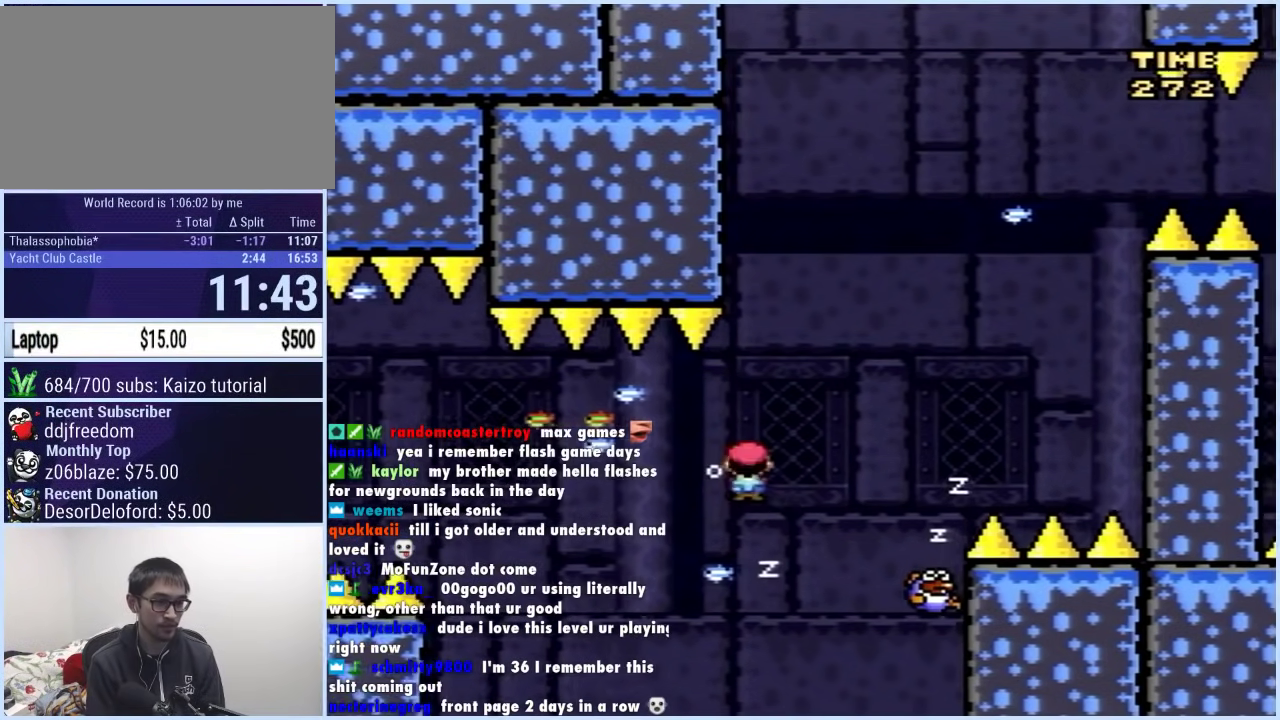
Gameplay with a controller (Xbox layout); each line is a JSON object with the inputs held at the frame after it (dt_ms = milliseconds from this image to that frame). "events" lists button and stick changes between this image and that frame as [ms after this image, input, new state], when the widget could be followed in between. Not read: L2 L3 R2 R3.
{"dt_ms": 500, "buttons": ["B", "Y", "DPAD_LEFT"], "events": [[17, "B", "down"], [250, "DPAD_LEFT", "down"], [250, "DPAD_RIGHT", "up"]]}
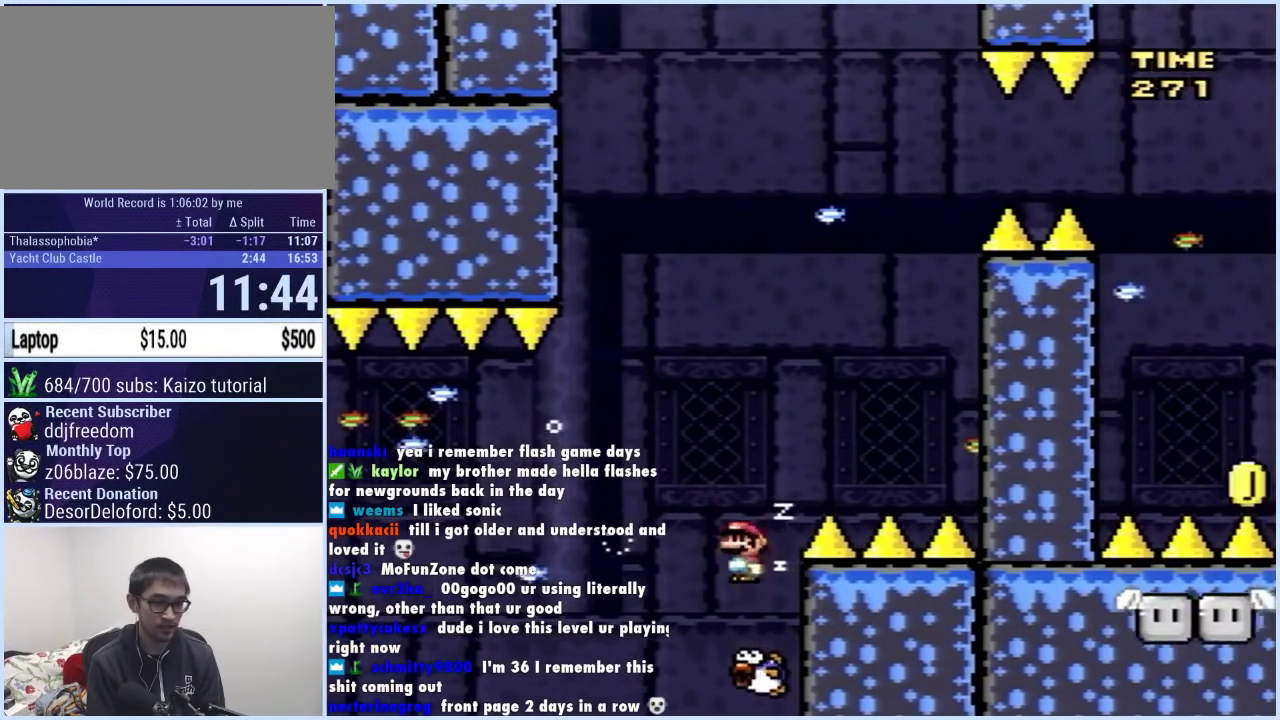
{"dt_ms": 500, "buttons": ["B", "Y", "DPAD_LEFT"], "events": [[50, "DPAD_LEFT", "up"], [50, "DPAD_RIGHT", "down"], [200, "DPAD_RIGHT", "up"], [433, "DPAD_LEFT", "down"]]}
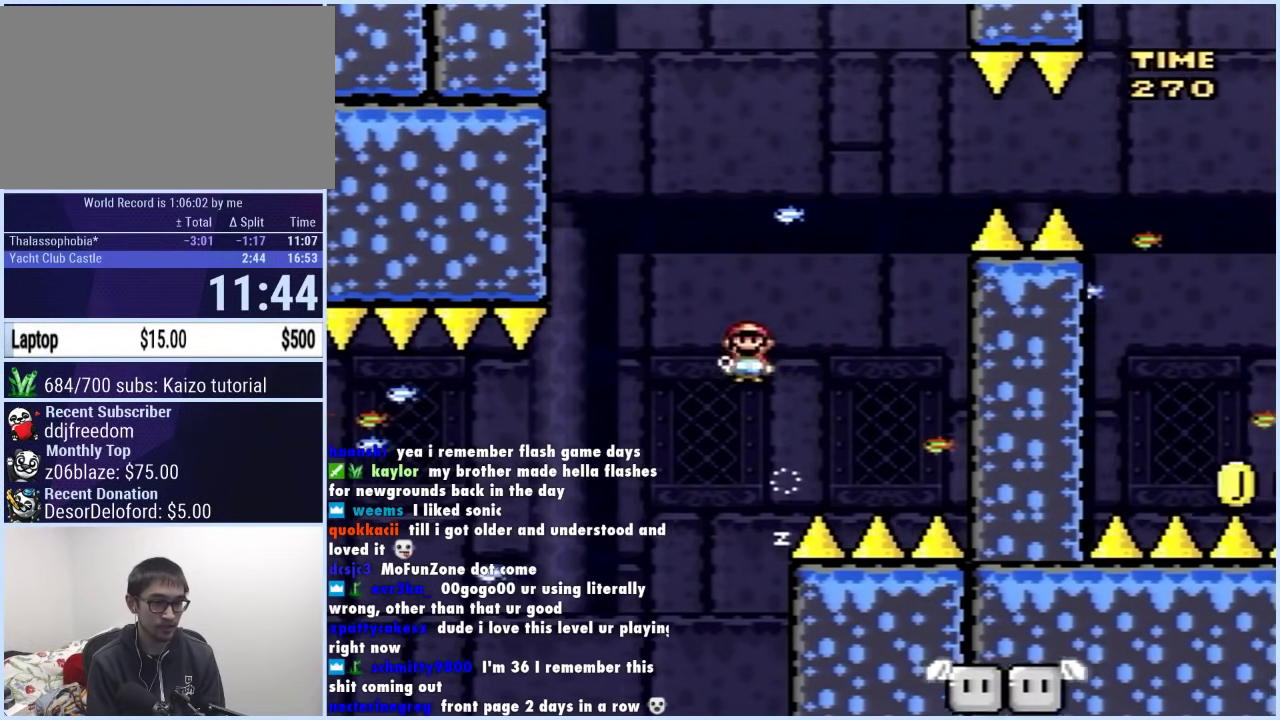
{"dt_ms": 500, "buttons": ["X", "DPAD_RIGHT"], "events": [[117, "DPAD_LEFT", "up"], [150, "DPAD_RIGHT", "down"], [233, "DPAD_RIGHT", "up"], [350, "B", "up"], [433, "X", "down"], [450, "Y", "up"], [500, "DPAD_RIGHT", "down"]]}
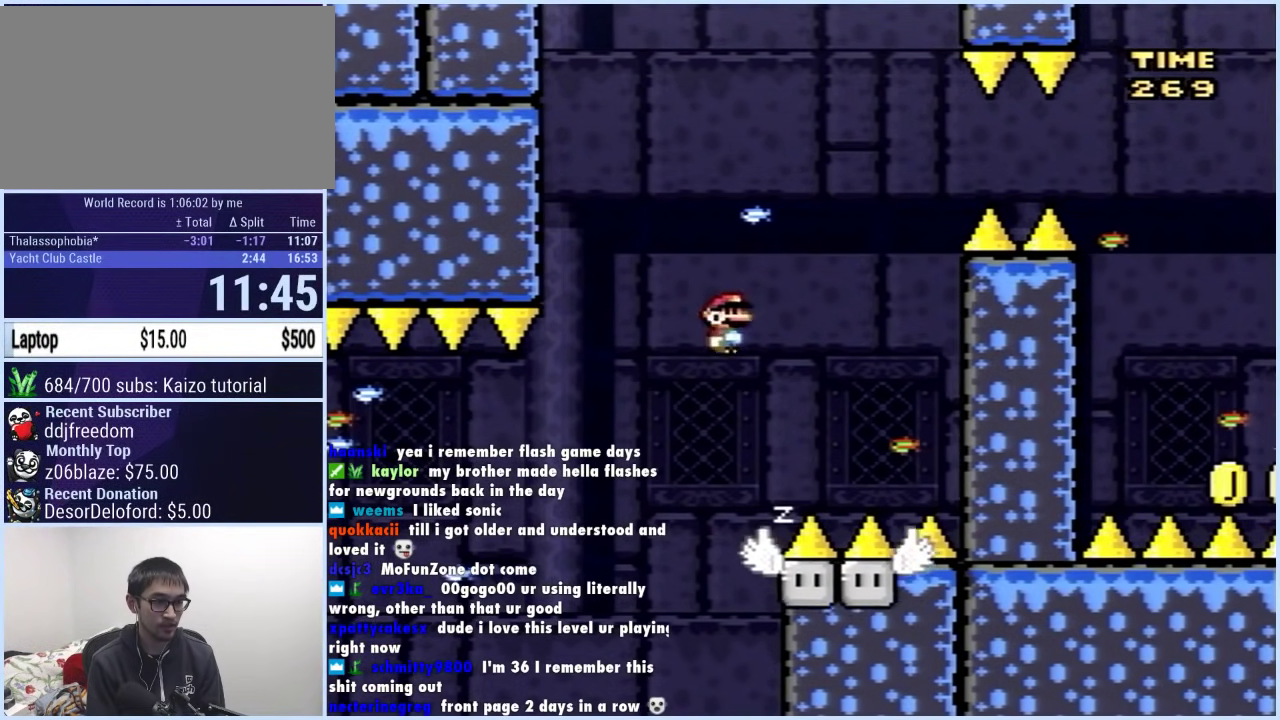
{"dt_ms": 500, "buttons": ["A", "X", "DPAD_LEFT"], "events": [[283, "A", "down"], [317, "DPAD_RIGHT", "up"], [333, "DPAD_LEFT", "down"]]}
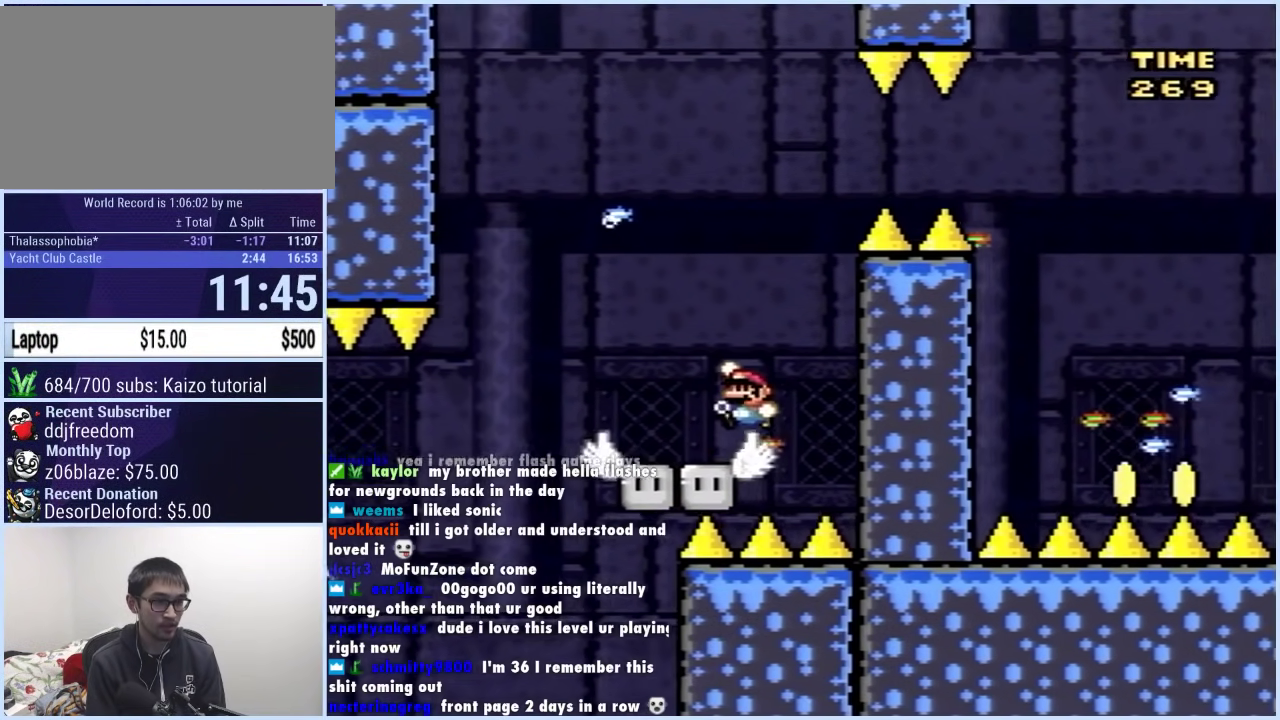
{"dt_ms": 500, "buttons": ["A", "X", "DPAD_RIGHT"], "events": [[67, "DPAD_LEFT", "up"], [67, "DPAD_RIGHT", "down"], [167, "DPAD_RIGHT", "up"], [300, "DPAD_RIGHT", "down"]]}
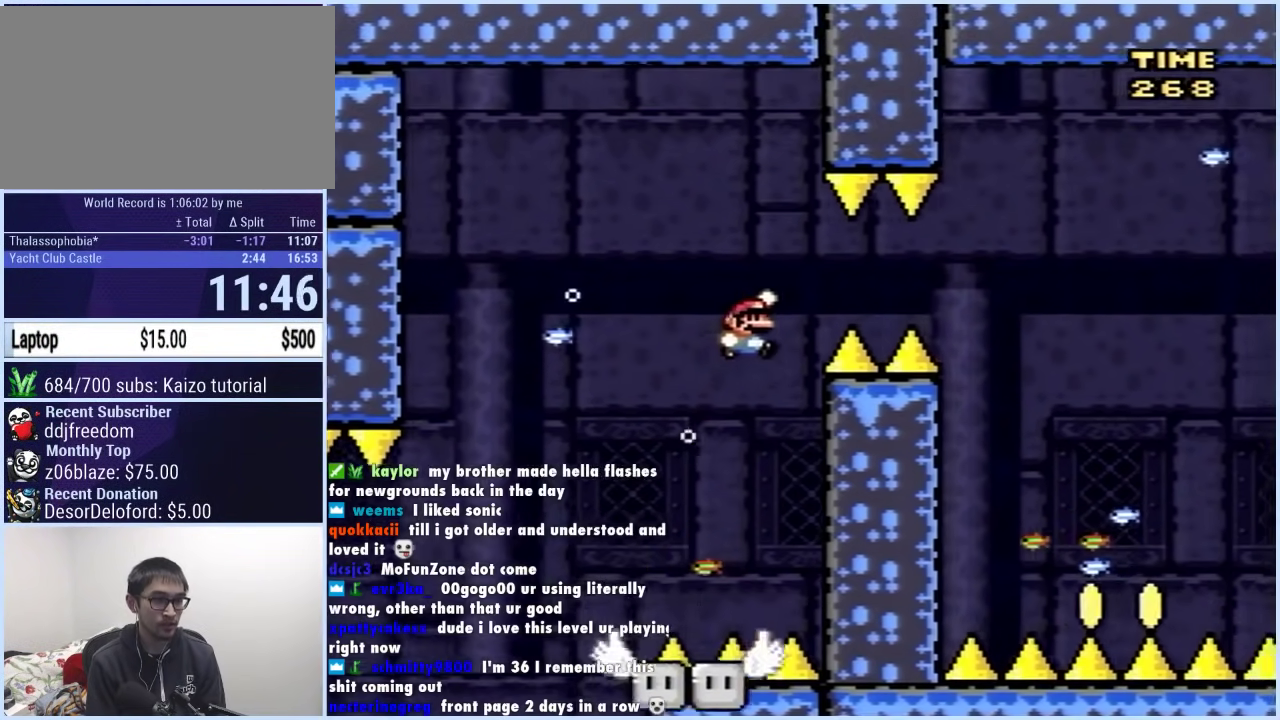
{"dt_ms": 500, "buttons": ["A", "X"], "events": [[500, "DPAD_RIGHT", "up"]]}
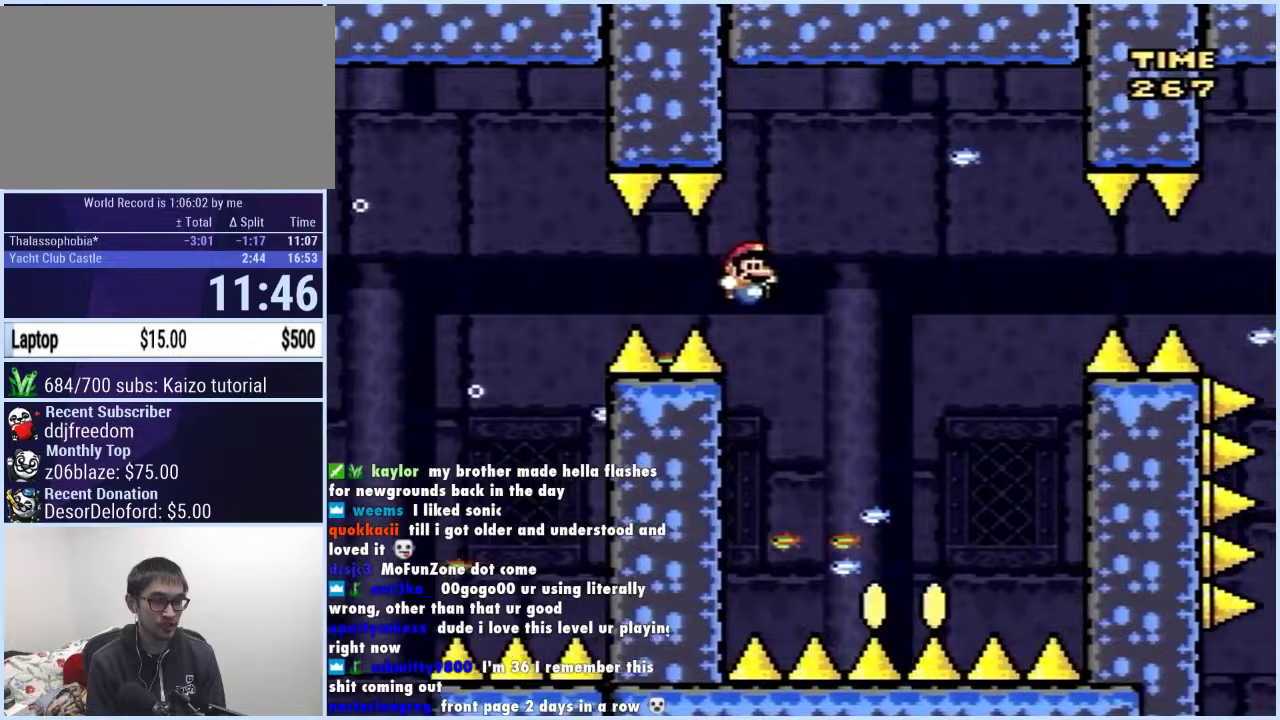
{"dt_ms": 500, "buttons": ["A", "X"], "events": [[67, "DPAD_LEFT", "down"], [300, "DPAD_LEFT", "up"], [433, "DPAD_RIGHT", "down"], [500, "DPAD_RIGHT", "up"]]}
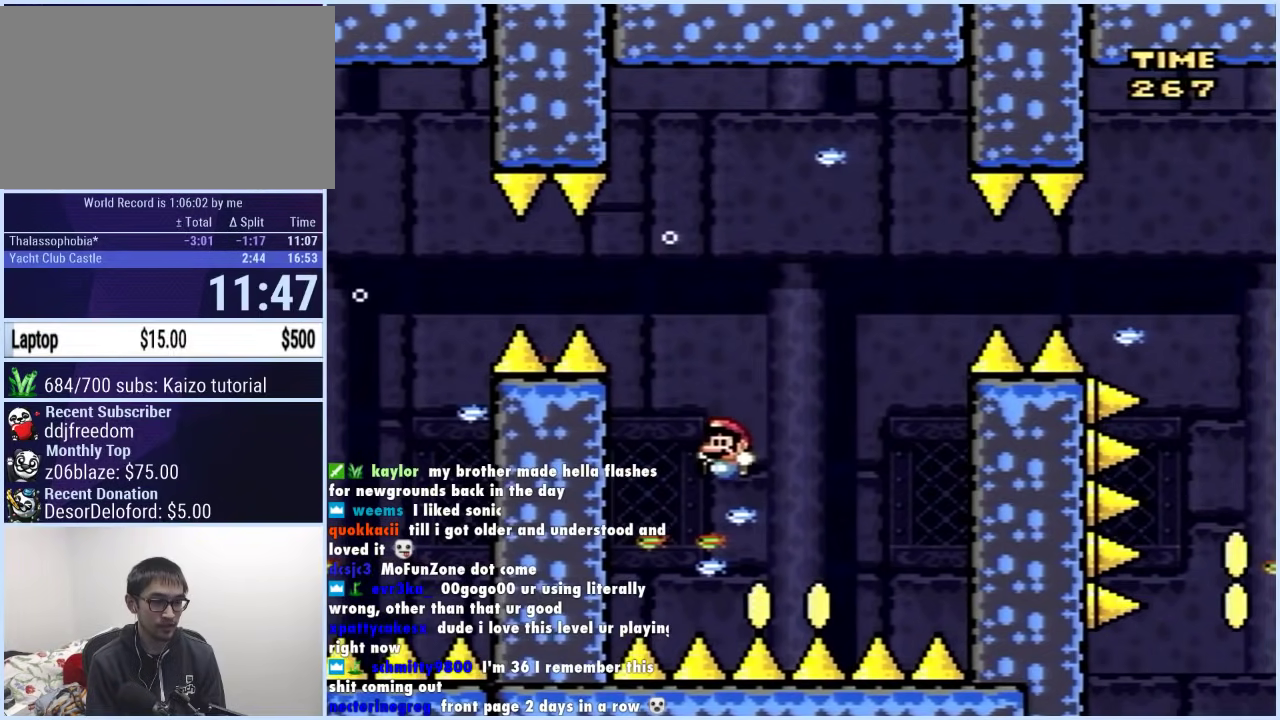
{"dt_ms": 500, "buttons": ["A", "X", "DPAD_LEFT"], "events": [[100, "DPAD_RIGHT", "down"], [217, "A", "up"], [400, "A", "down"], [433, "DPAD_LEFT", "down"], [433, "DPAD_RIGHT", "up"]]}
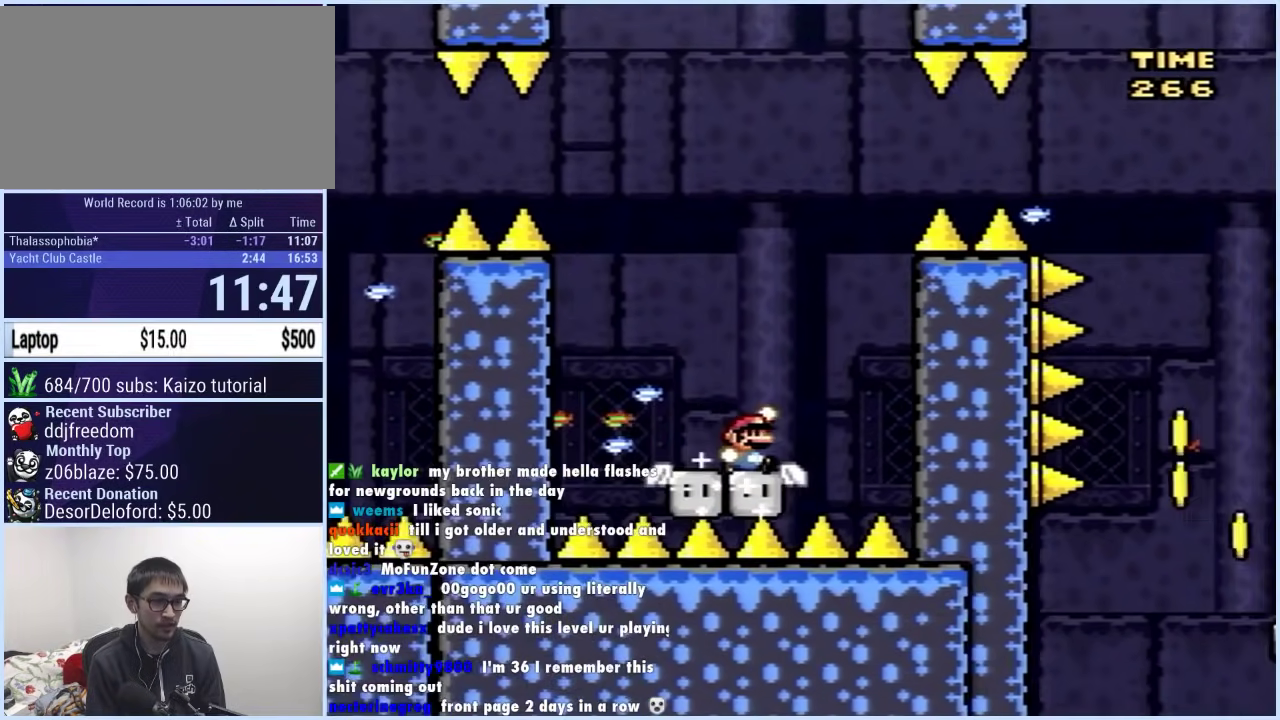
{"dt_ms": 500, "buttons": ["A", "X", "DPAD_RIGHT"], "events": [[83, "DPAD_LEFT", "up"], [117, "DPAD_RIGHT", "down"], [317, "DPAD_RIGHT", "up"], [483, "DPAD_RIGHT", "down"]]}
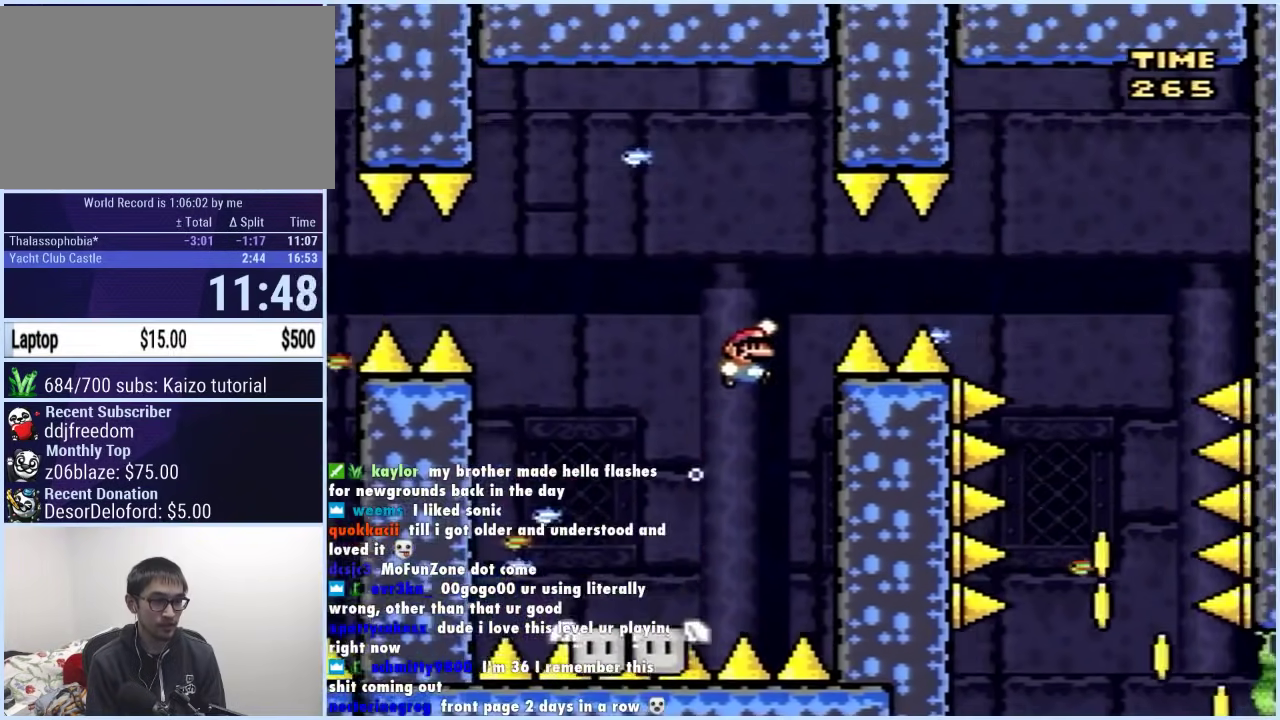
{"dt_ms": 500, "buttons": ["A", "X", "DPAD_RIGHT"], "events": []}
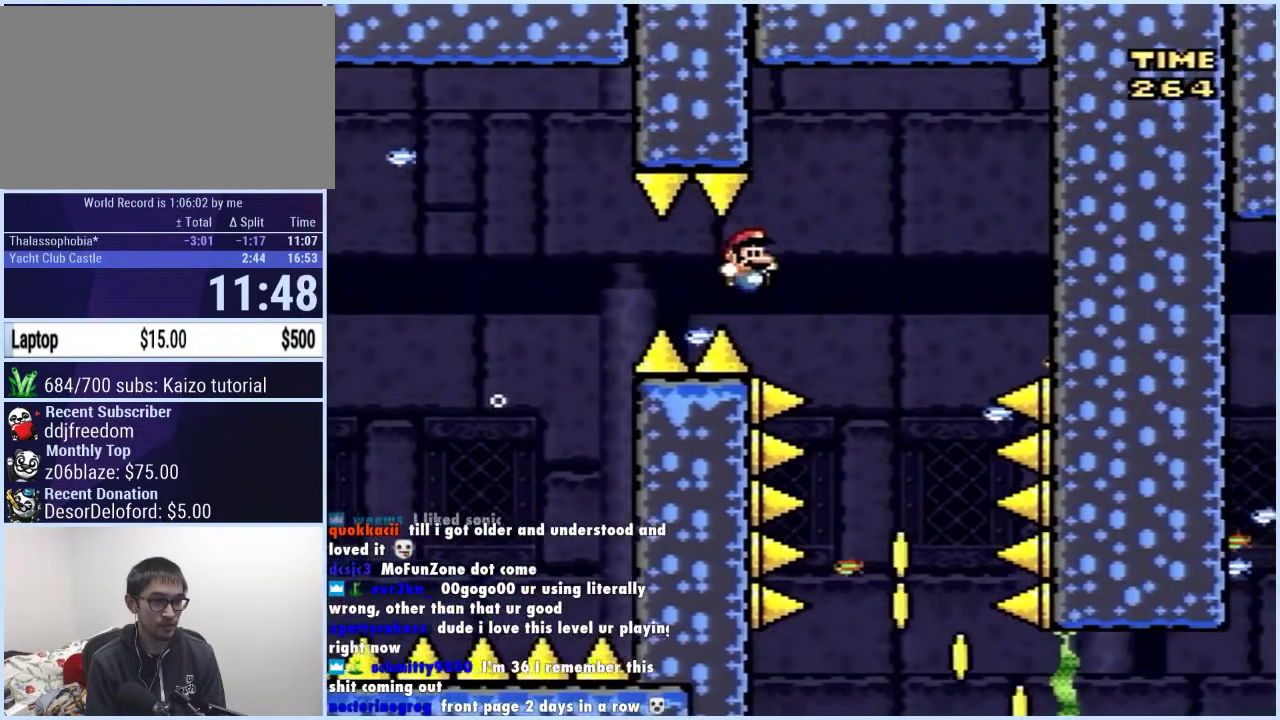
{"dt_ms": 500, "buttons": ["A", "X"], "events": [[100, "DPAD_RIGHT", "up"], [133, "DPAD_LEFT", "down"], [333, "DPAD_LEFT", "up"], [383, "DPAD_RIGHT", "down"], [433, "DPAD_RIGHT", "up"]]}
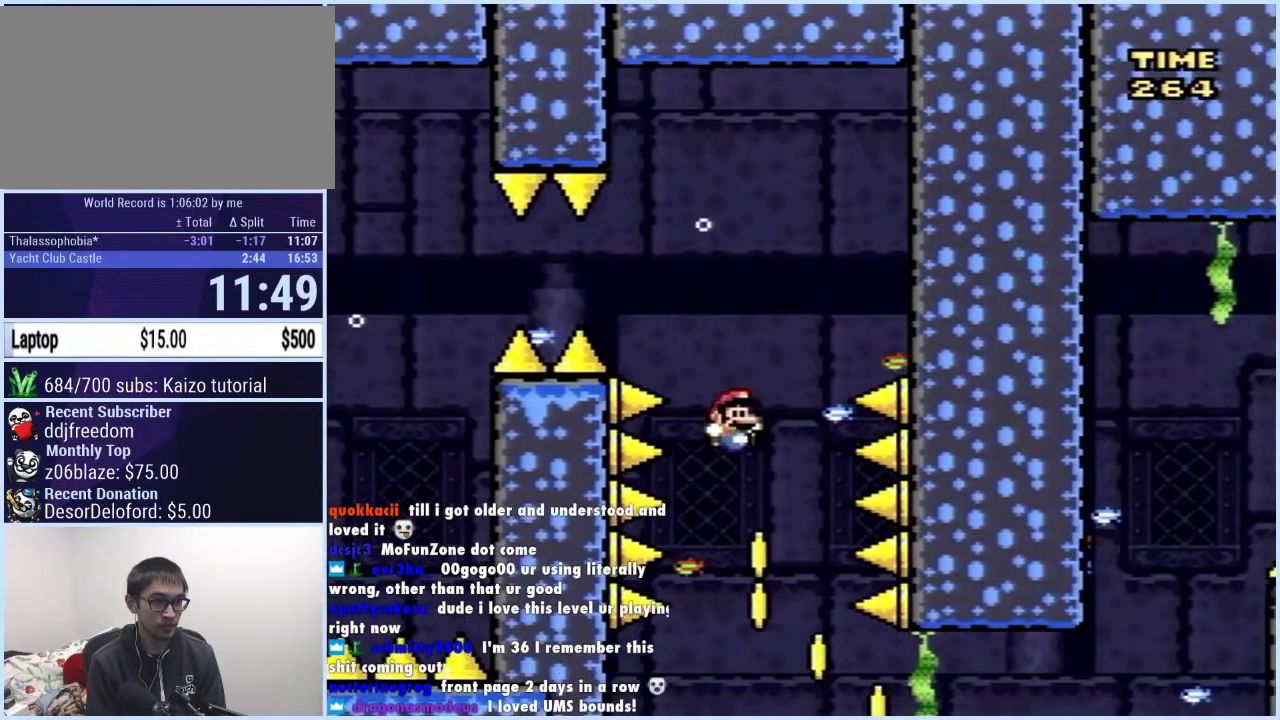
{"dt_ms": 500, "buttons": ["A", "X", "DPAD_RIGHT"], "events": [[233, "DPAD_RIGHT", "down"]]}
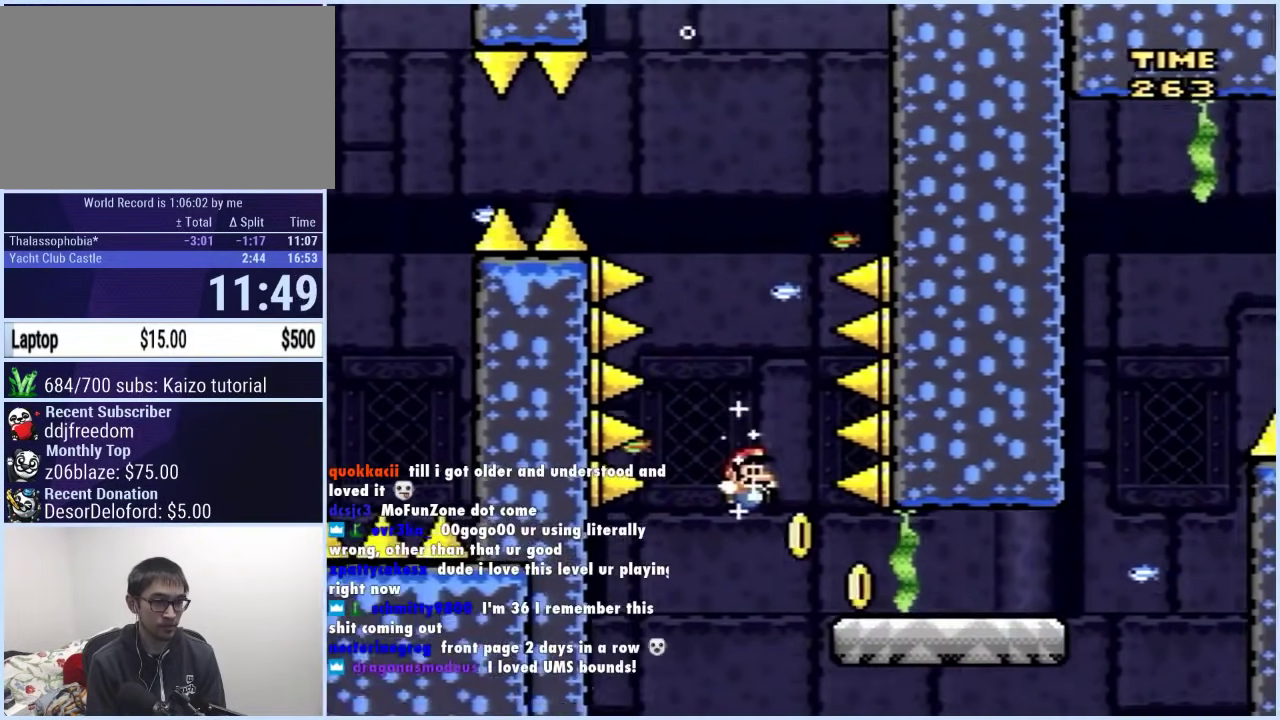
{"dt_ms": 500, "buttons": ["X", "DPAD_RIGHT"], "events": [[167, "A", "up"]]}
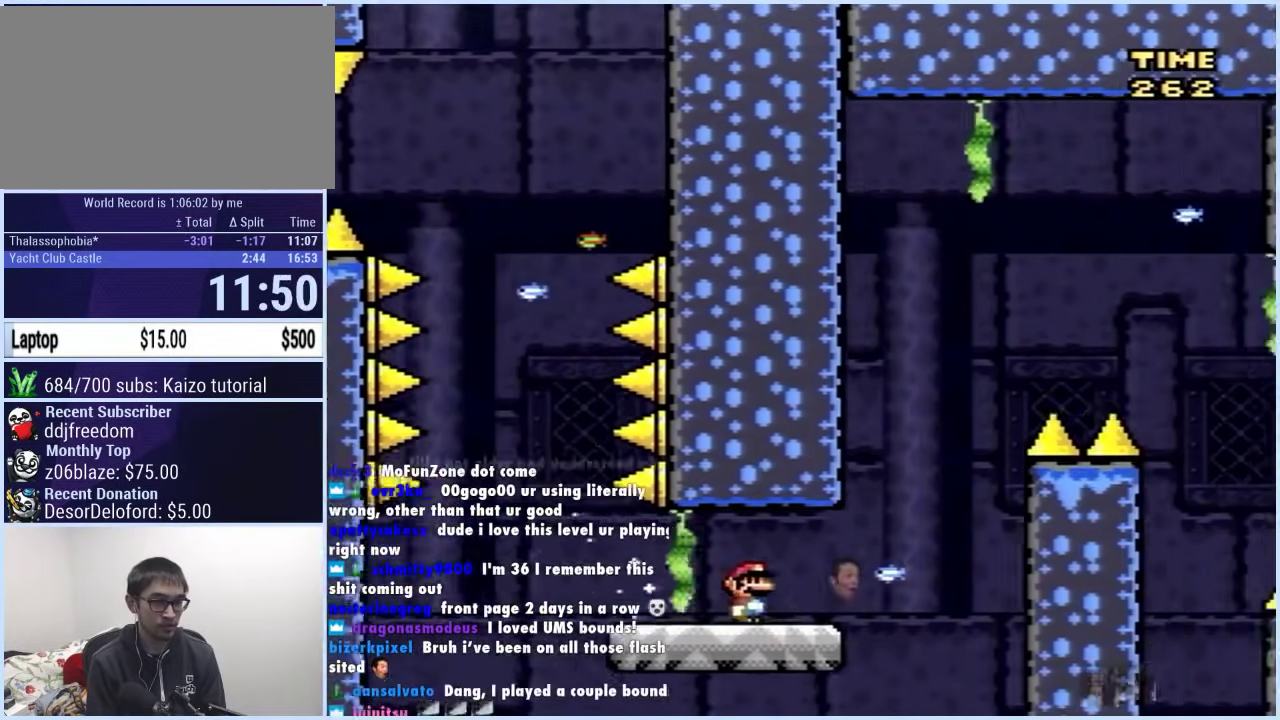
{"dt_ms": 500, "buttons": ["A", "X"], "events": [[83, "A", "down"], [150, "DPAD_LEFT", "down"], [150, "DPAD_RIGHT", "up"], [283, "DPAD_LEFT", "up"], [367, "DPAD_RIGHT", "down"], [467, "DPAD_RIGHT", "up"]]}
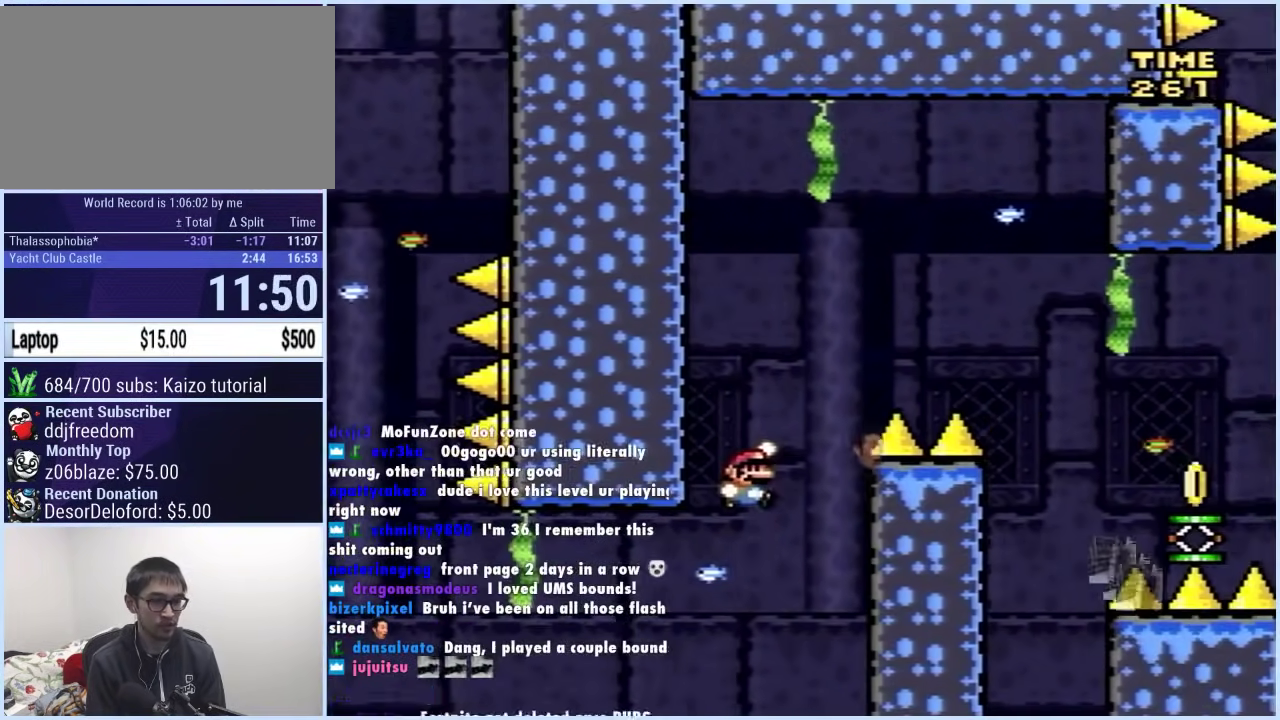
{"dt_ms": 500, "buttons": ["A", "X", "DPAD_RIGHT"], "events": [[33, "DPAD_RIGHT", "down"]]}
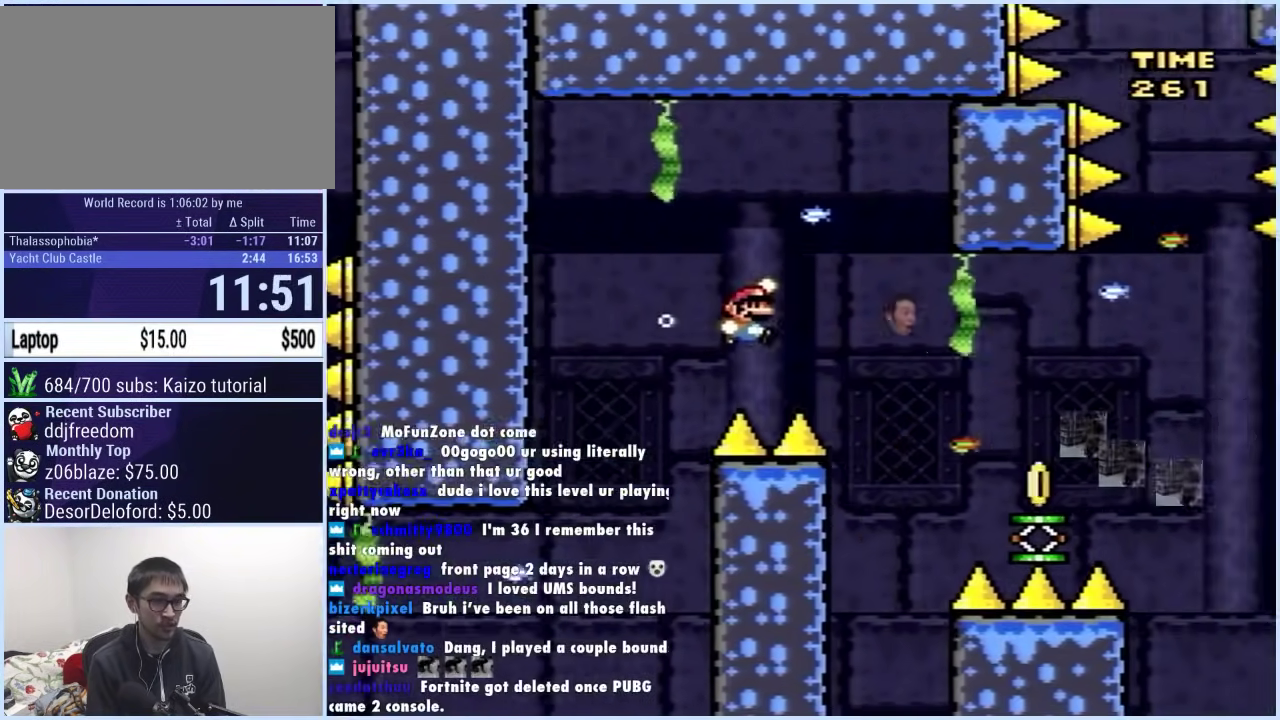
{"dt_ms": 500, "buttons": ["A", "X", "DPAD_LEFT"], "events": [[383, "DPAD_RIGHT", "up"], [433, "DPAD_LEFT", "down"]]}
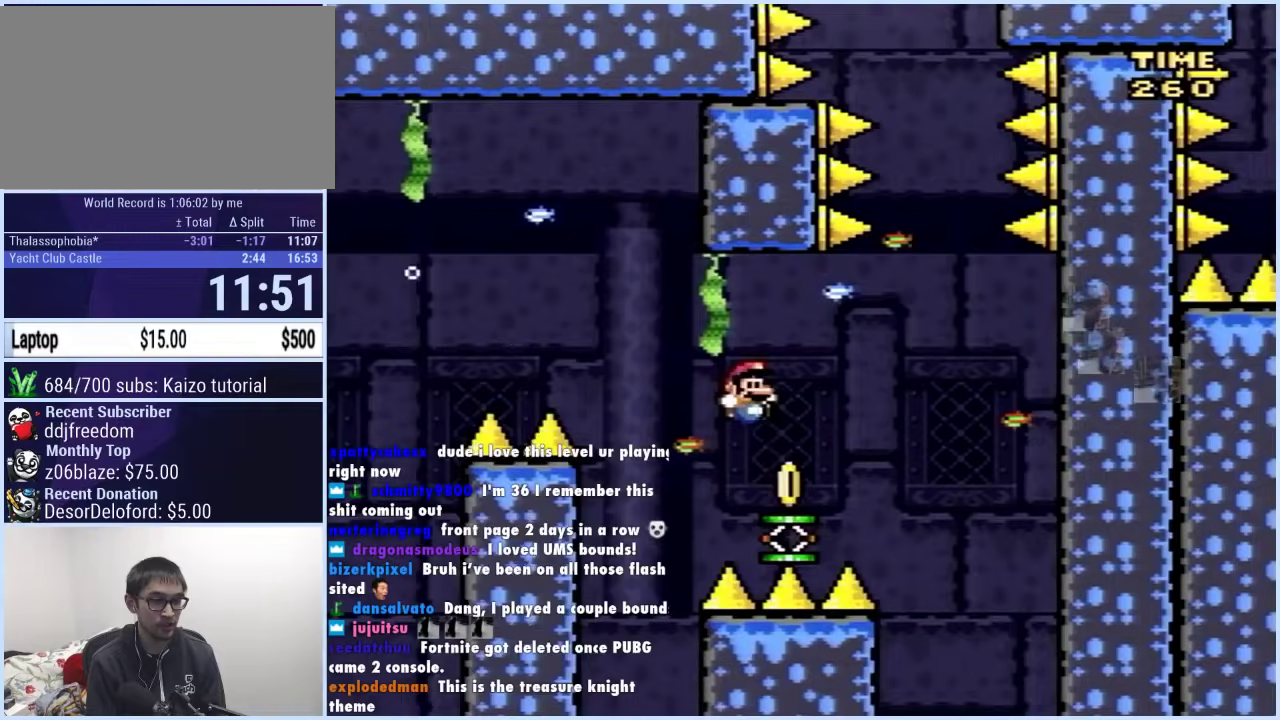
{"dt_ms": 500, "buttons": ["A", "X", "DPAD_RIGHT"], "events": [[100, "DPAD_LEFT", "up"], [100, "DPAD_RIGHT", "down"]]}
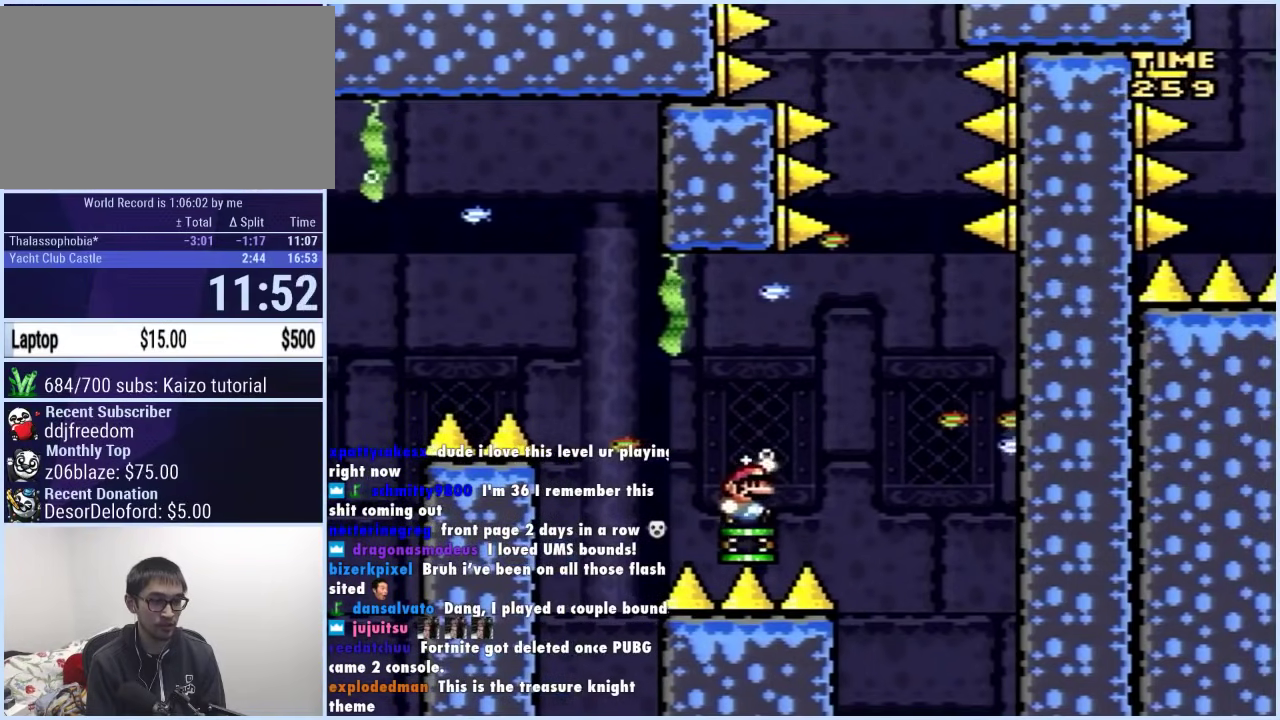
{"dt_ms": 500, "buttons": ["A", "X"], "events": [[333, "DPAD_RIGHT", "up"], [350, "DPAD_LEFT", "down"], [500, "DPAD_LEFT", "up"]]}
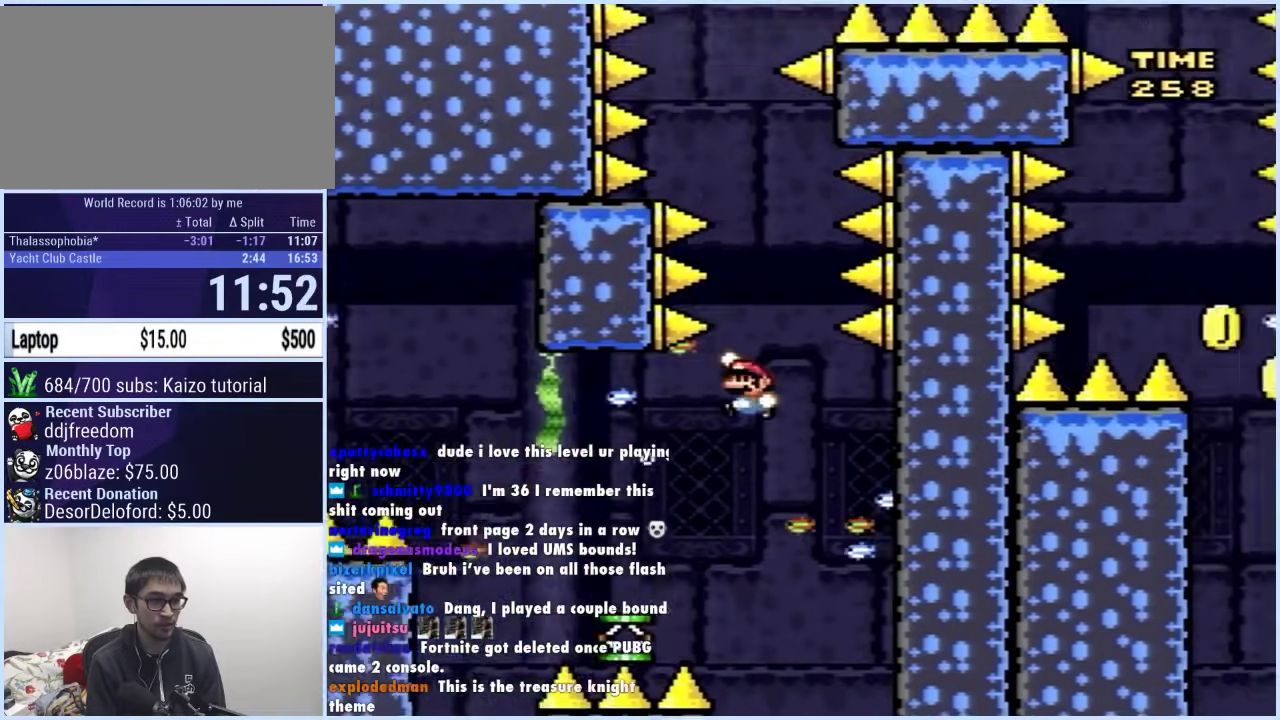
{"dt_ms": 500, "buttons": ["A", "X", "DPAD_LEFT"], "events": [[33, "DPAD_RIGHT", "down"], [133, "DPAD_RIGHT", "up"], [217, "DPAD_LEFT", "down"], [317, "DPAD_LEFT", "up"], [367, "DPAD_LEFT", "down"]]}
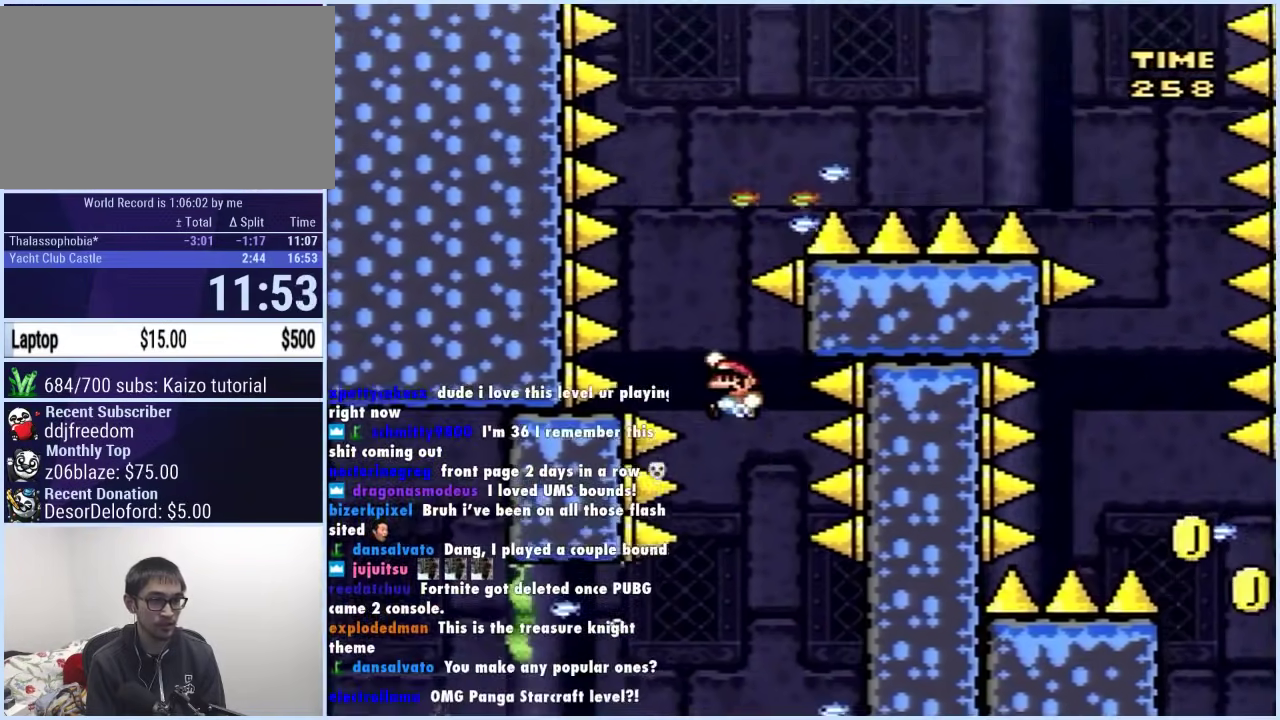
{"dt_ms": 500, "buttons": ["A", "X", "DPAD_RIGHT"], "events": [[17, "DPAD_LEFT", "up"], [67, "DPAD_RIGHT", "down"], [217, "DPAD_RIGHT", "up"], [300, "DPAD_RIGHT", "down"]]}
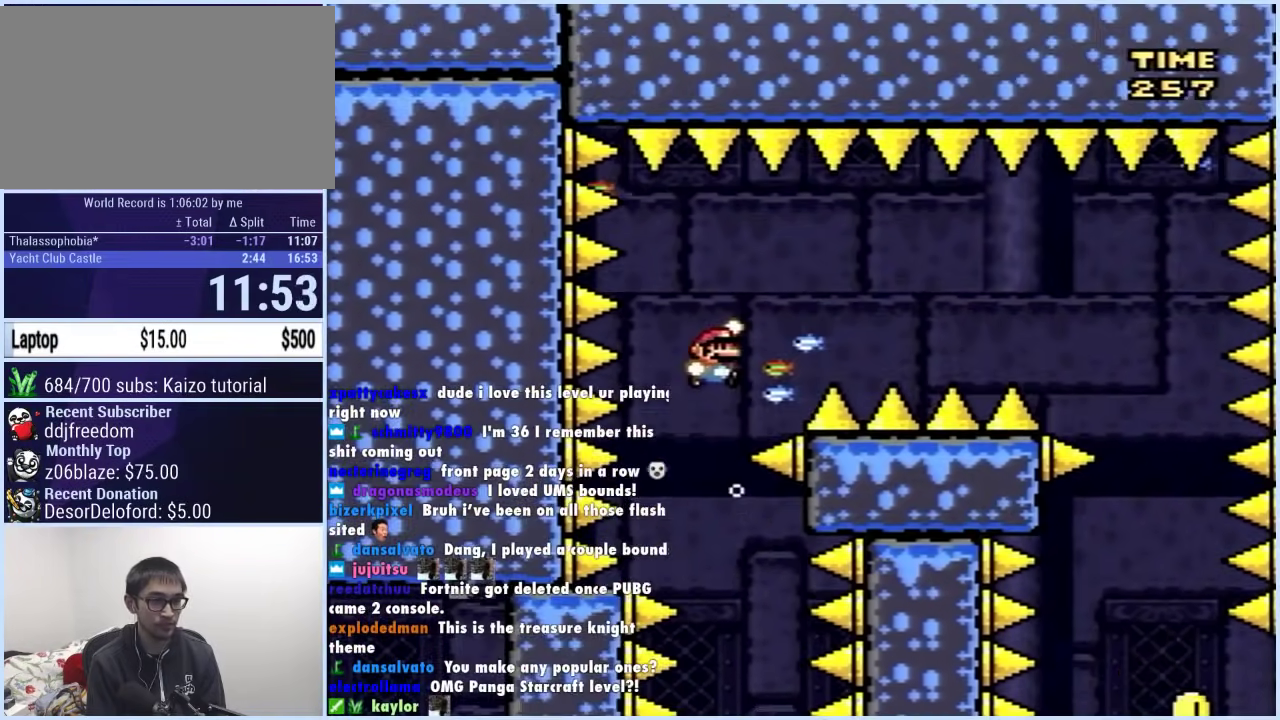
{"dt_ms": 500, "buttons": ["A", "X", "DPAD_RIGHT"], "events": []}
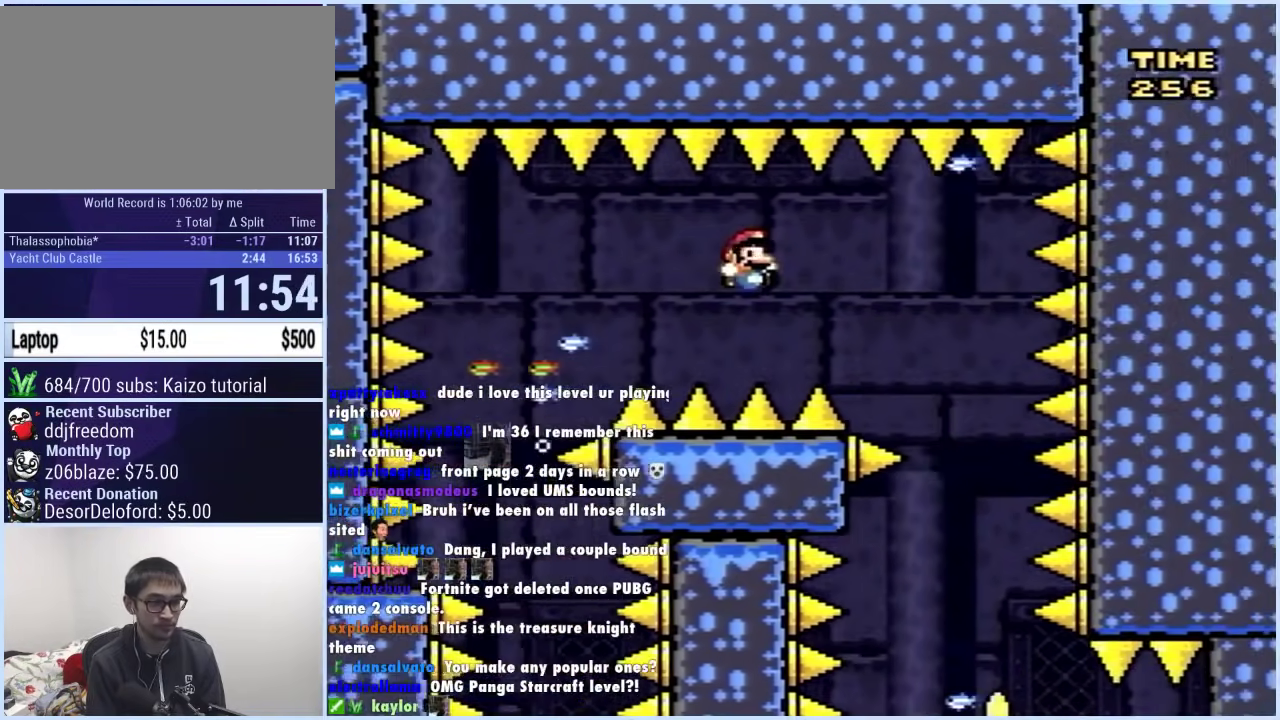
{"dt_ms": 500, "buttons": ["A", "X", "DPAD_LEFT"], "events": [[283, "DPAD_RIGHT", "up"], [300, "DPAD_LEFT", "down"]]}
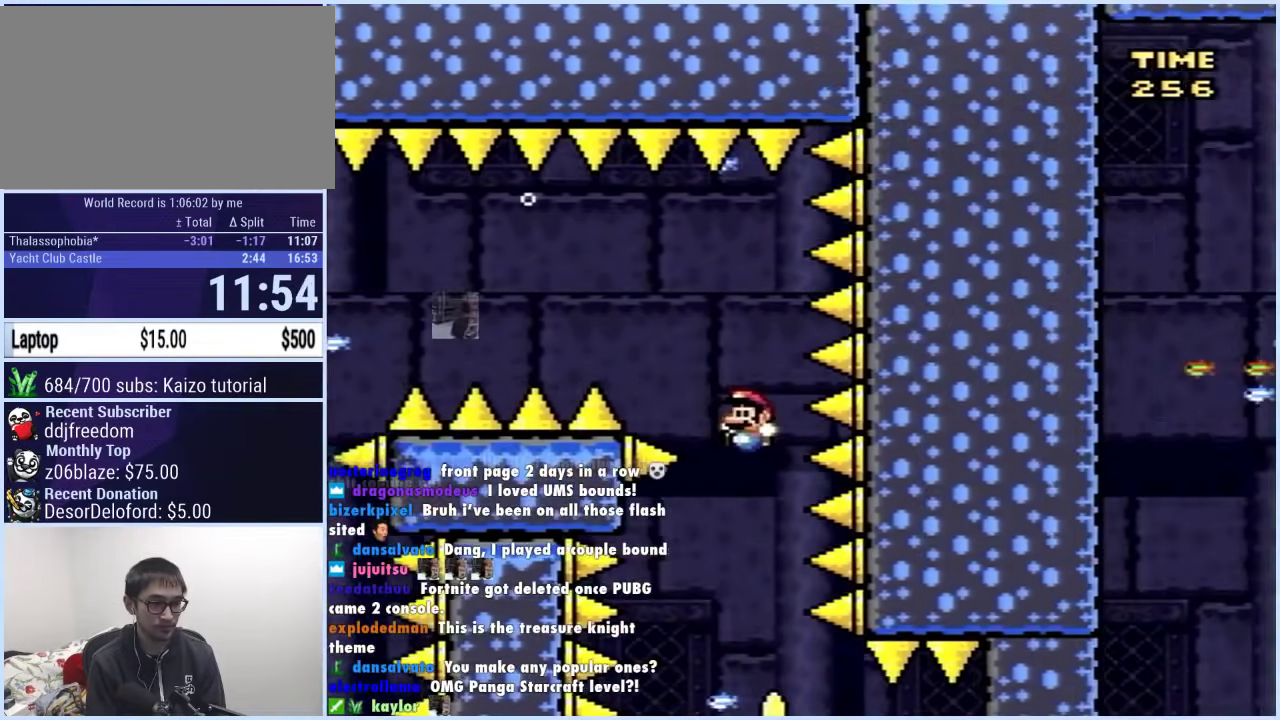
{"dt_ms": 500, "buttons": ["A", "X", "DPAD_RIGHT"], "events": [[100, "DPAD_LEFT", "up"], [117, "DPAD_RIGHT", "down"], [233, "DPAD_RIGHT", "up"], [317, "DPAD_LEFT", "down"], [383, "DPAD_LEFT", "up"], [400, "DPAD_RIGHT", "down"]]}
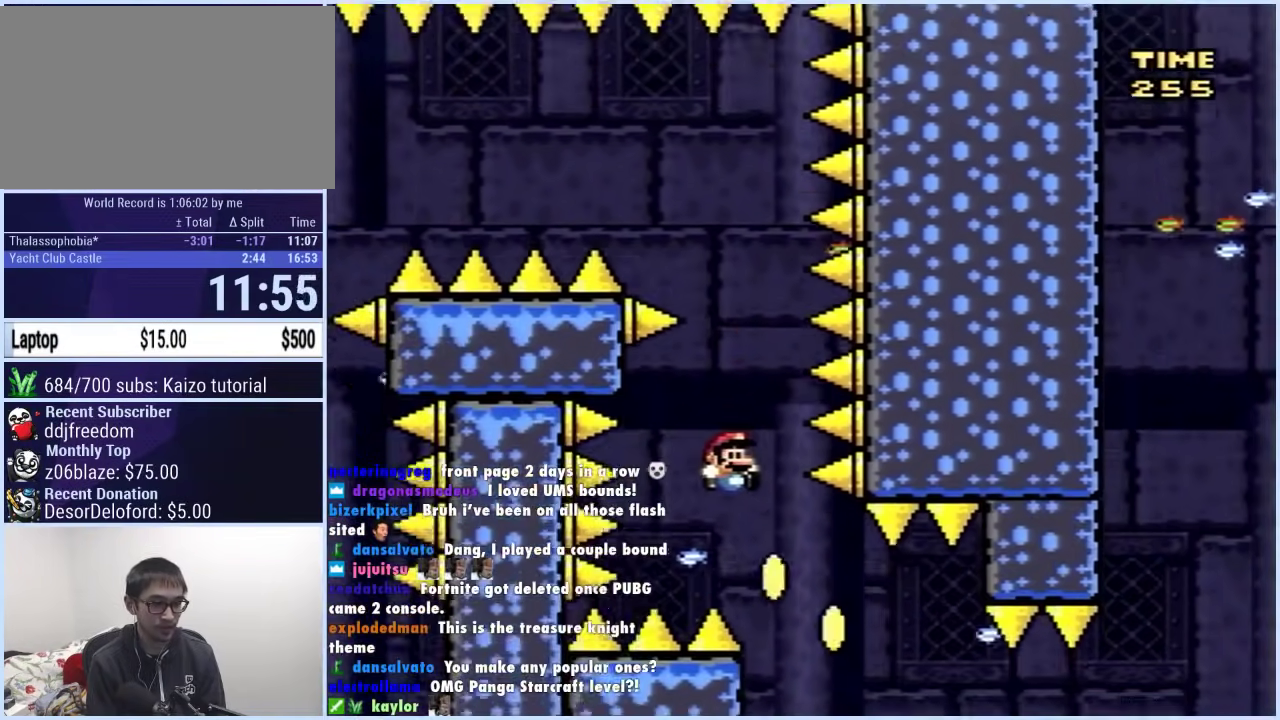
{"dt_ms": 500, "buttons": ["A", "X", "DPAD_RIGHT"], "events": [[33, "DPAD_RIGHT", "up"], [150, "DPAD_RIGHT", "down"]]}
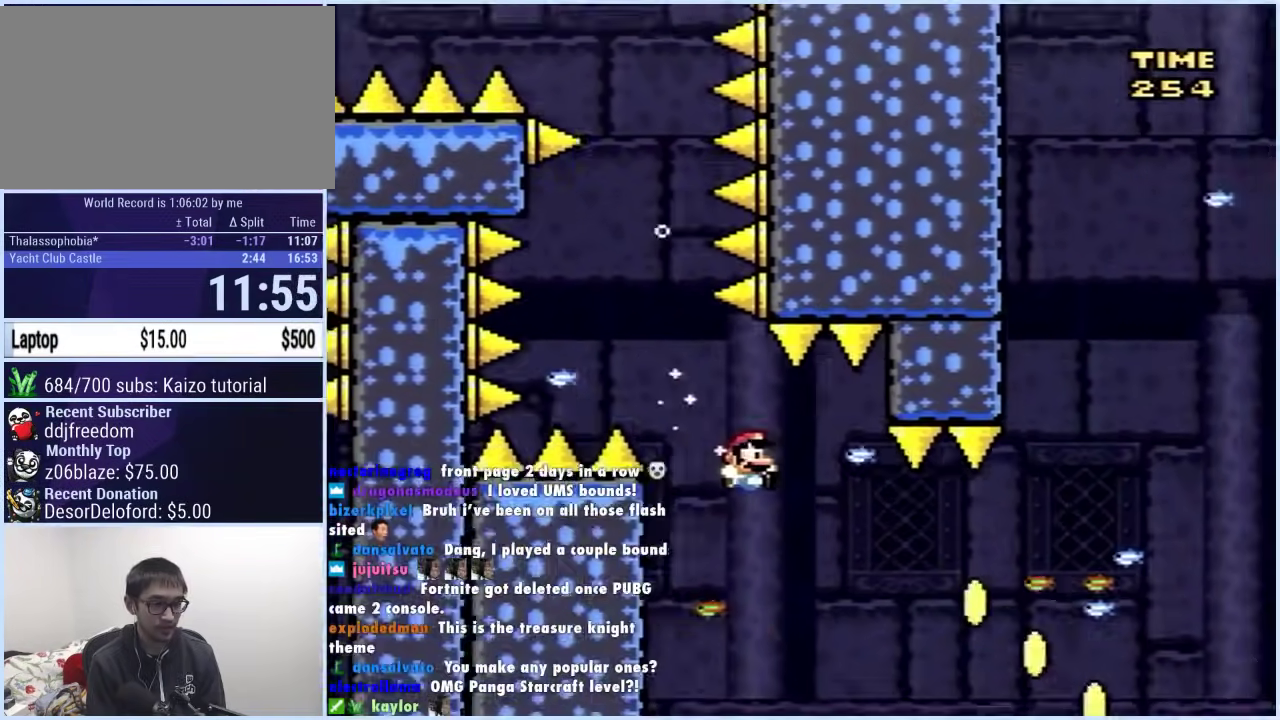
{"dt_ms": 500, "buttons": ["A", "X", "DPAD_RIGHT"], "events": []}
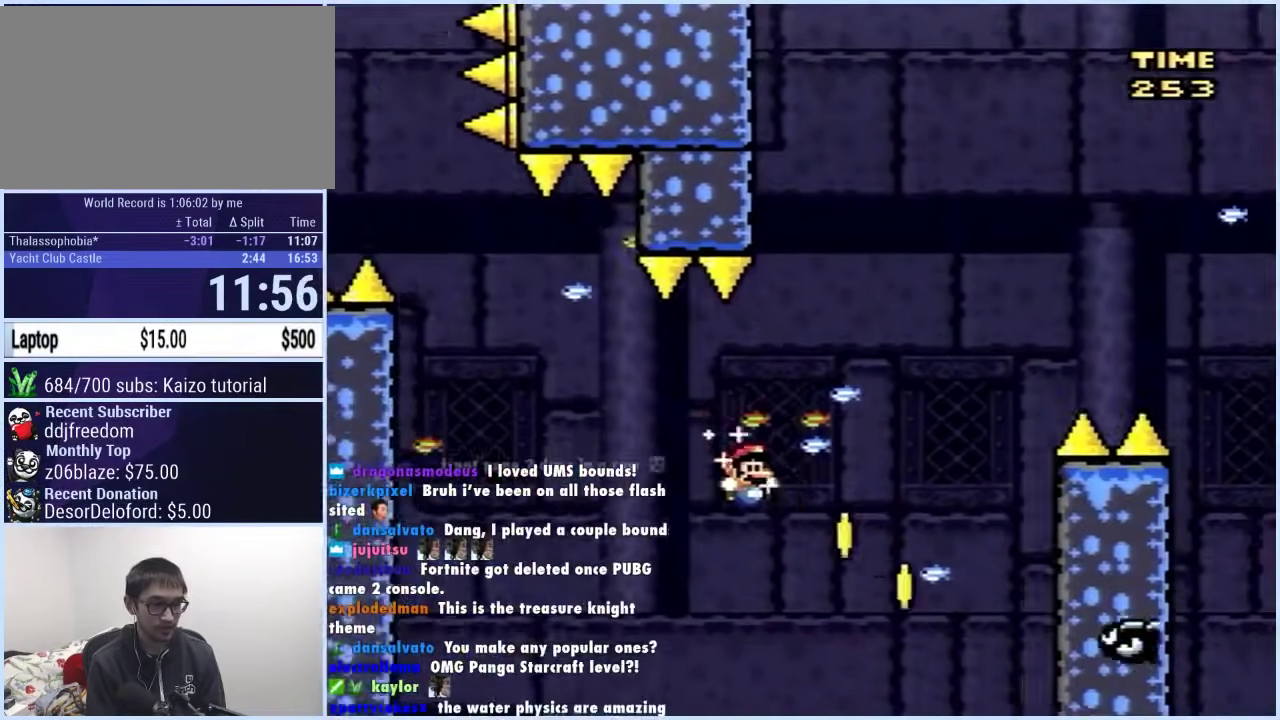
{"dt_ms": 500, "buttons": ["A", "X", "DPAD_RIGHT"], "events": [[267, "DPAD_LEFT", "down"], [267, "DPAD_RIGHT", "up"], [450, "DPAD_LEFT", "up"], [500, "DPAD_RIGHT", "down"]]}
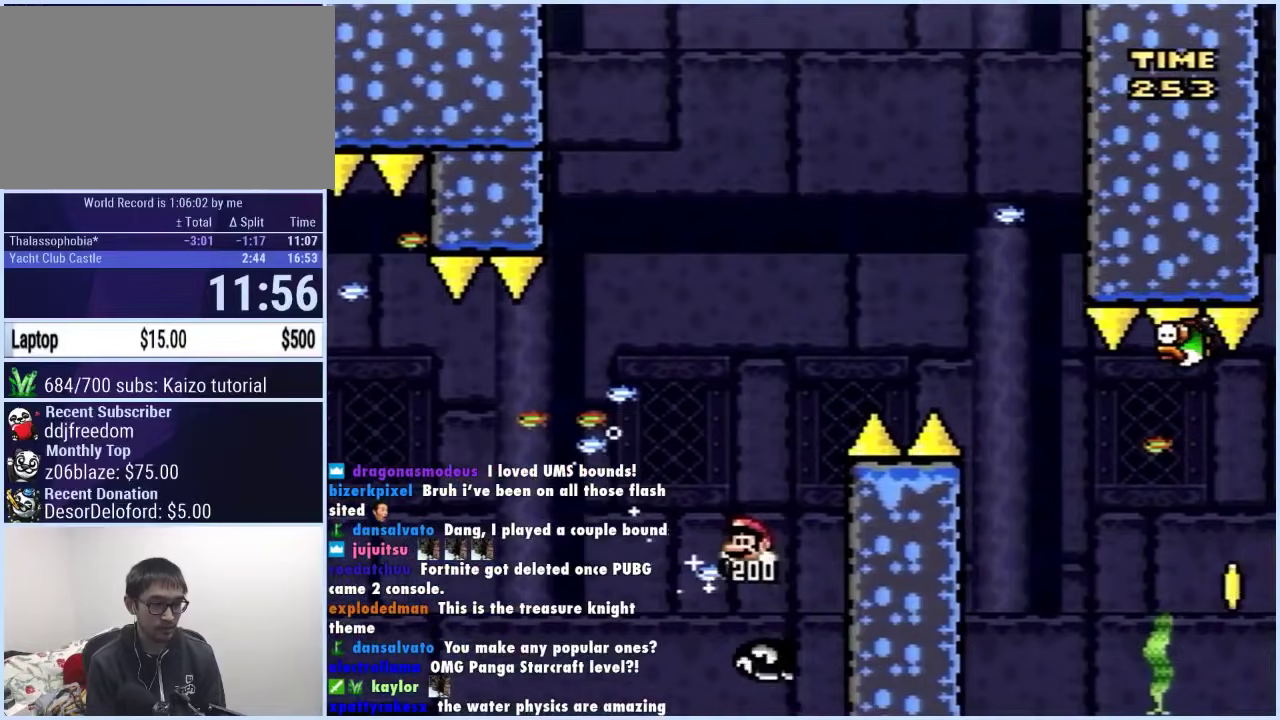
{"dt_ms": 500, "buttons": ["A", "X", "DPAD_RIGHT"], "events": [[100, "DPAD_RIGHT", "up"], [183, "DPAD_RIGHT", "down"]]}
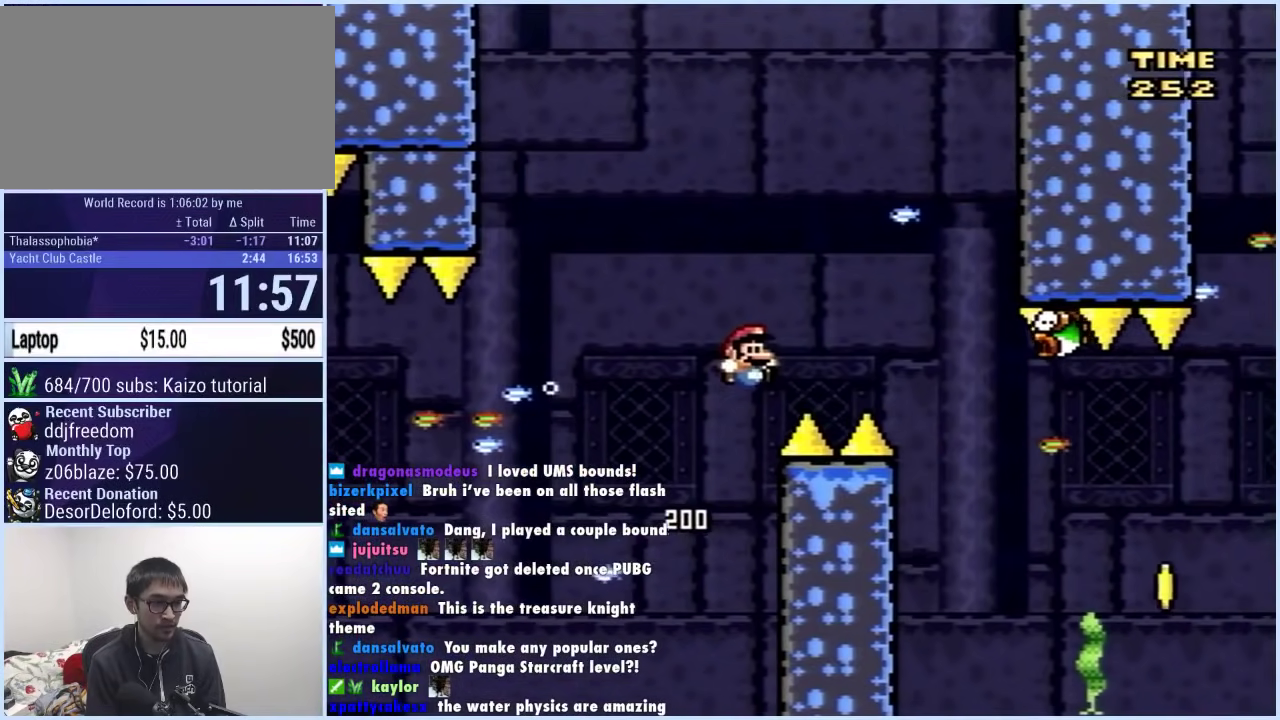
{"dt_ms": 500, "buttons": ["A", "X"], "events": [[150, "DPAD_RIGHT", "up"], [183, "DPAD_LEFT", "down"], [350, "DPAD_LEFT", "up"], [350, "DPAD_RIGHT", "down"], [433, "DPAD_RIGHT", "up"]]}
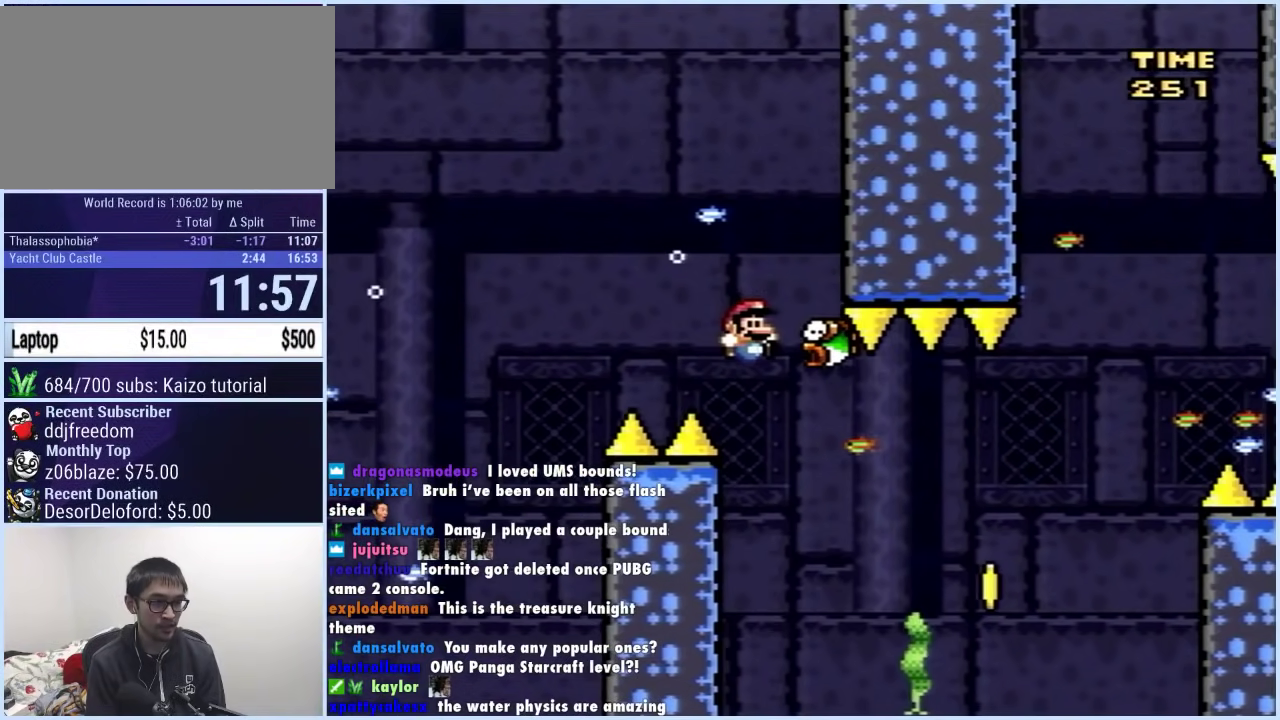
{"dt_ms": 1000, "buttons": ["A", "X", "DPAD_RIGHT"], "events": [[17, "DPAD_RIGHT", "down"], [583, "DPAD_RIGHT", "up"], [617, "DPAD_LEFT", "down"], [700, "DPAD_LEFT", "up"], [700, "DPAD_RIGHT", "down"]]}